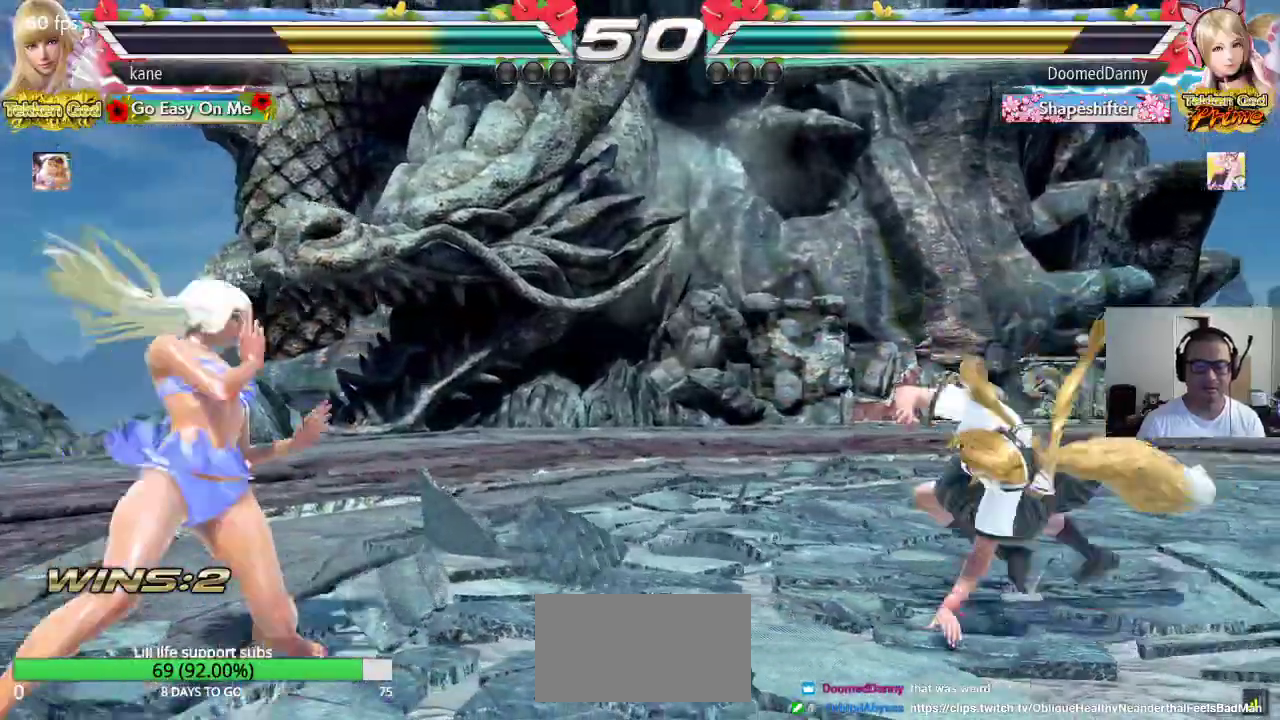
Gameplay with a controller (arcade stick); each line is a JSON object with the inputs held at the frame after it. "events" lists button and stick changes between this image and that frame as [ms after this image, input, new state], when the widget could be followed in between. Not read: L3 R3.
{"buttons": [], "left_stick": "center", "events": [[50, "left_stick", "center"], [100, "left_stick", "left"], [283, "left_stick", "center"], [383, "left_stick", "up"], [450, "left_stick", "center"]]}
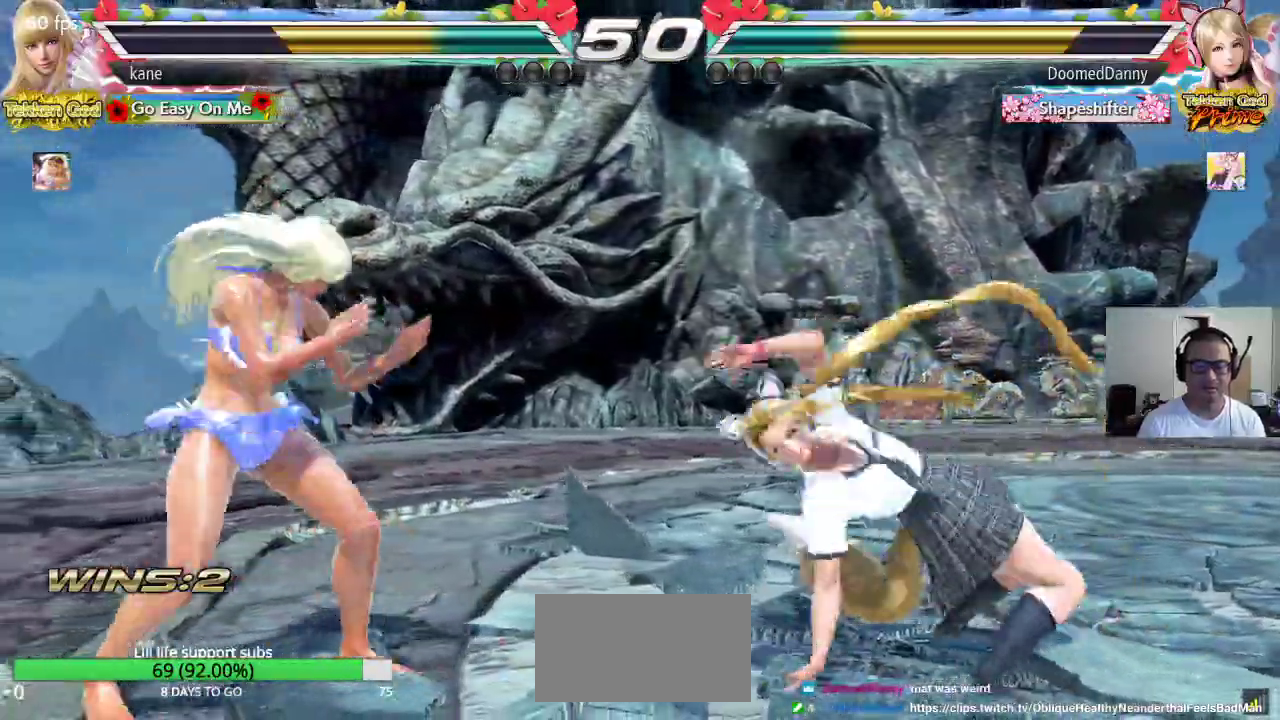
{"buttons": [], "left_stick": "center", "events": [[100, "left_stick", "left"], [433, "left_stick", "center"]]}
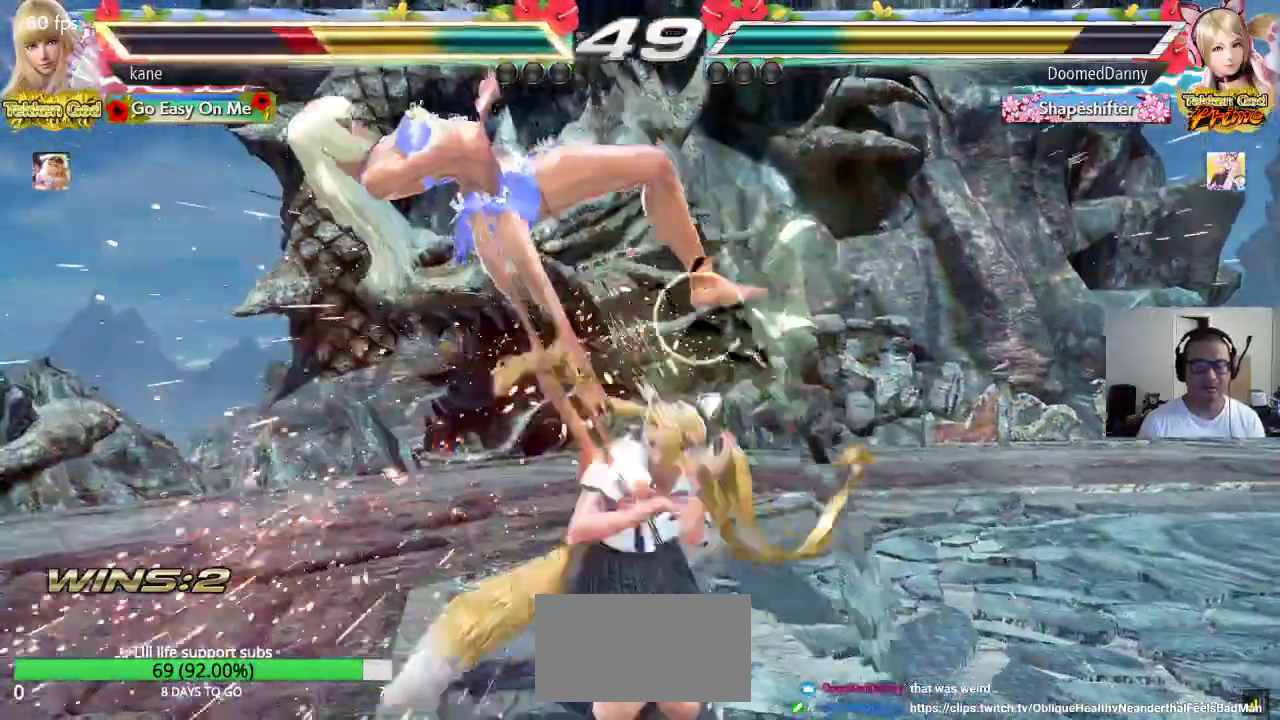
{"buttons": ["TRIANGLE"], "left_stick": "center", "events": [[250, "SQUARE", "down"], [300, "TRIANGLE", "down"], [317, "SQUARE", "up"], [367, "TRIANGLE", "up"], [383, "SQUARE", "down"], [433, "TRIANGLE", "down"], [467, "SQUARE", "up"]]}
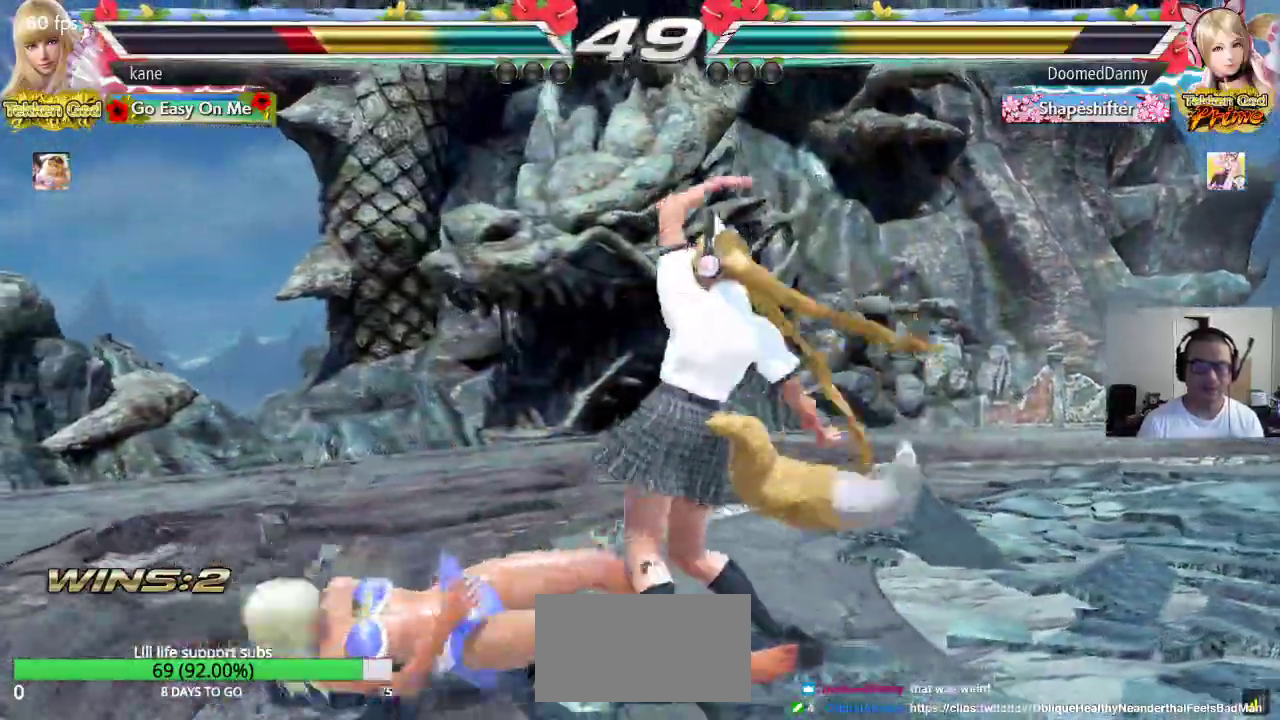
{"buttons": [], "left_stick": "left", "events": [[17, "TRIANGLE", "up"], [300, "left_stick", "left"], [383, "left_stick", "center"], [433, "left_stick", "left"]]}
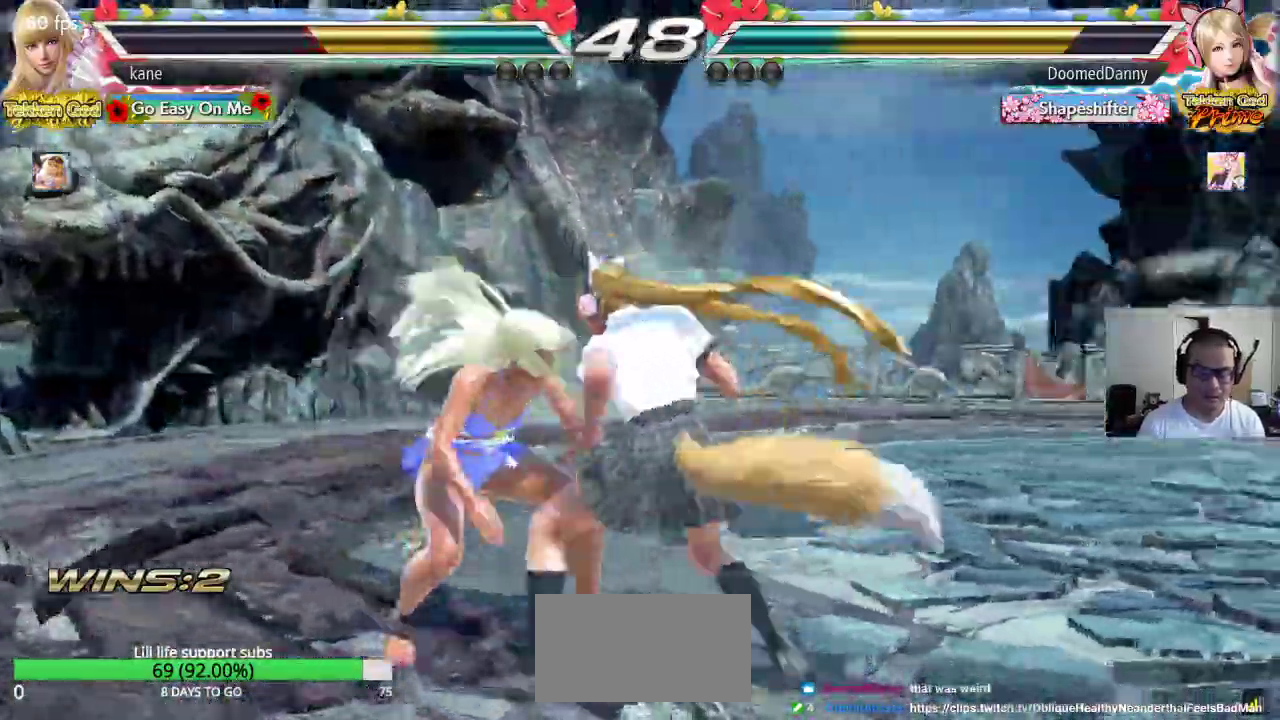
{"buttons": [], "left_stick": "center", "events": [[217, "left_stick", "center"], [317, "left_stick", "up"], [367, "left_stick", "center"]]}
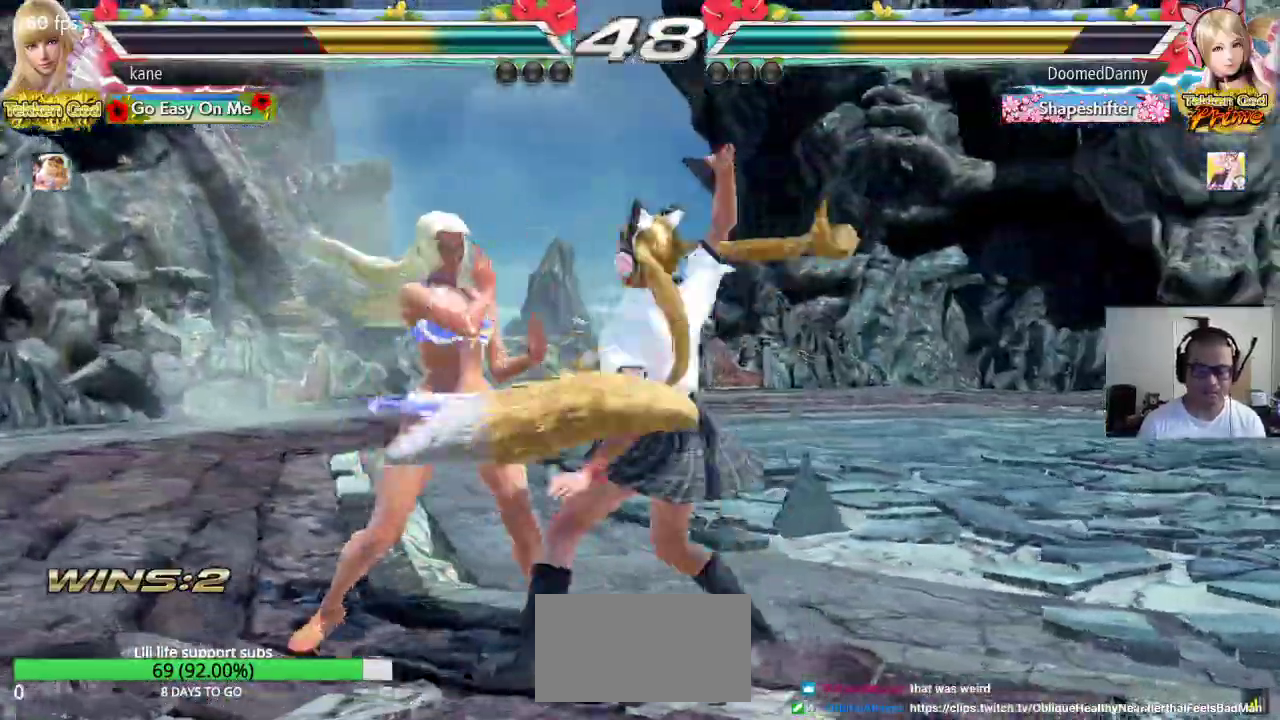
{"buttons": [], "left_stick": "center", "events": [[17, "left_stick", "left"], [317, "left_stick", "center"]]}
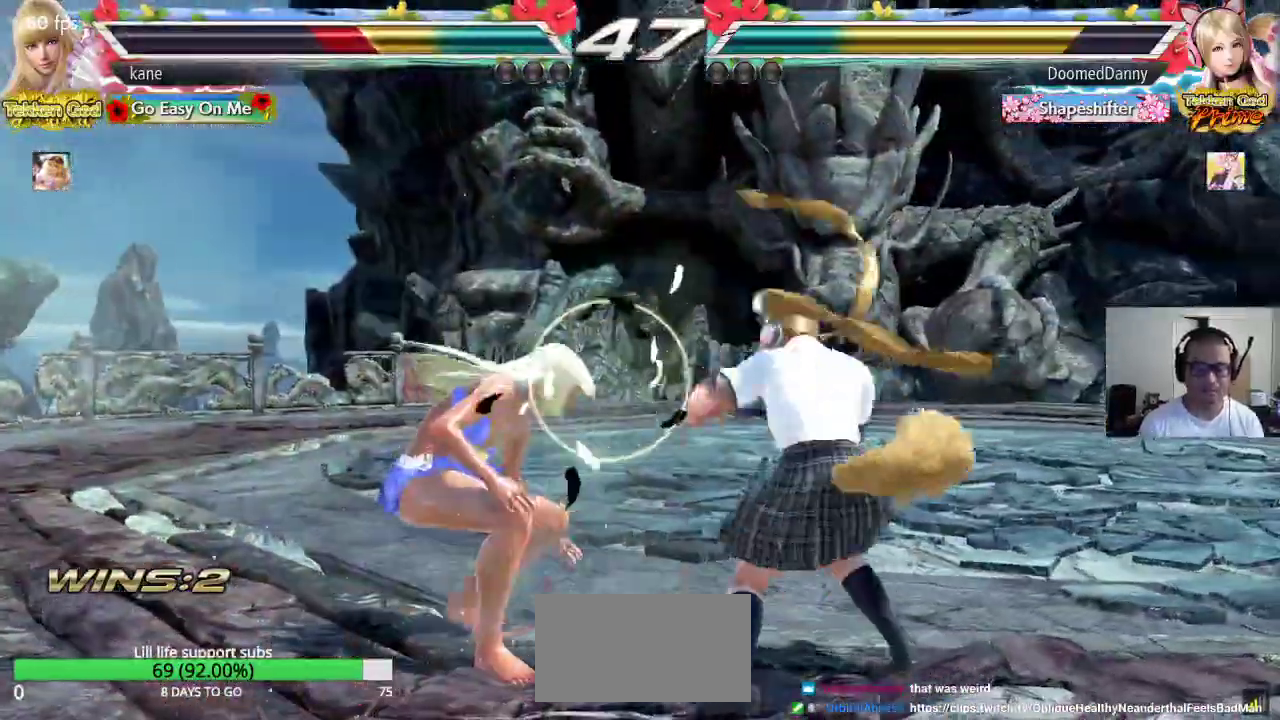
{"buttons": [], "left_stick": "left", "events": [[67, "left_stick", "left"], [133, "left_stick", "center"], [200, "left_stick", "left"]]}
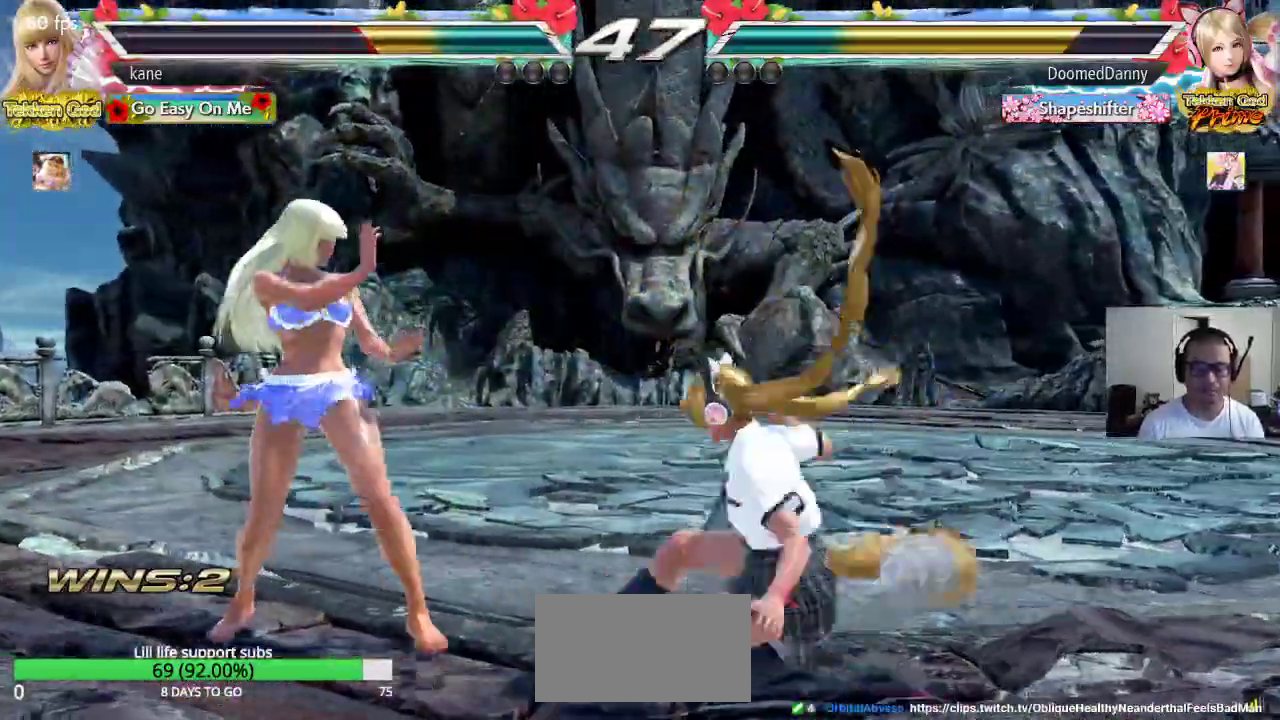
{"buttons": ["TRIANGLE"], "left_stick": "center", "events": [[283, "left_stick", "center"], [367, "SQUARE", "down"], [450, "SQUARE", "up"], [450, "TRIANGLE", "down"]]}
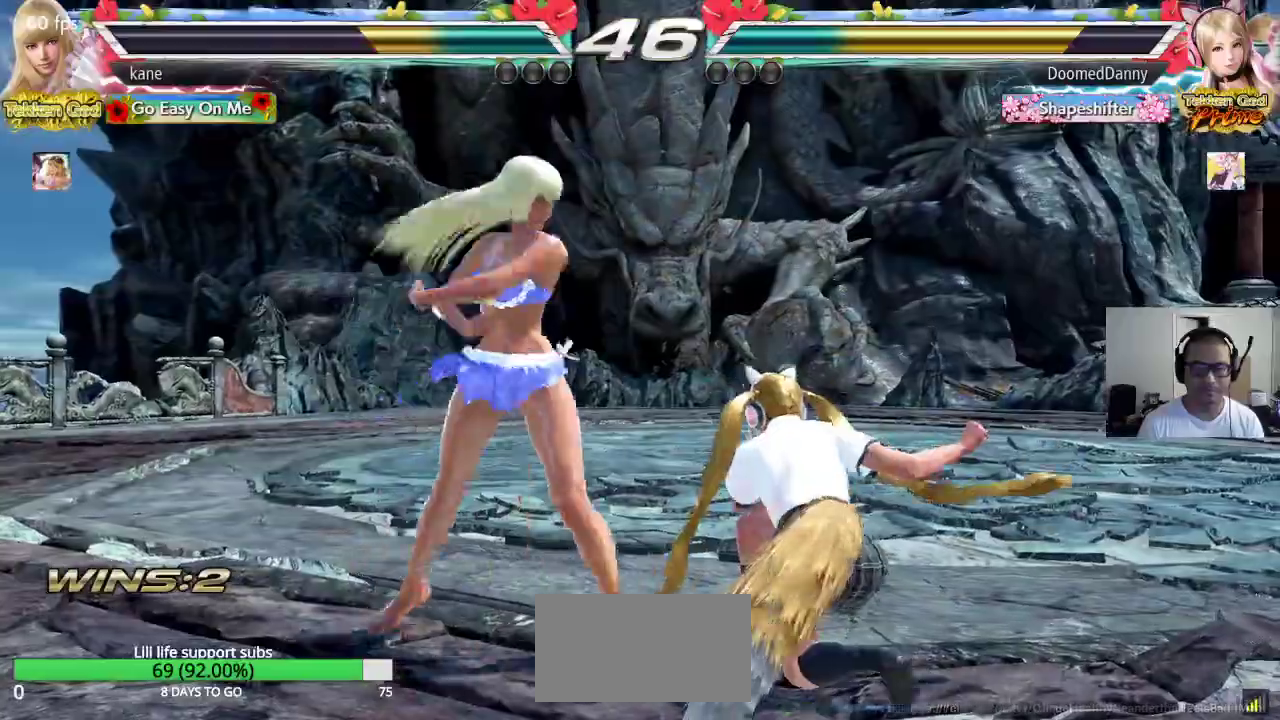
{"buttons": [], "left_stick": "down", "events": [[183, "TRIANGLE", "up"], [483, "left_stick", "down"]]}
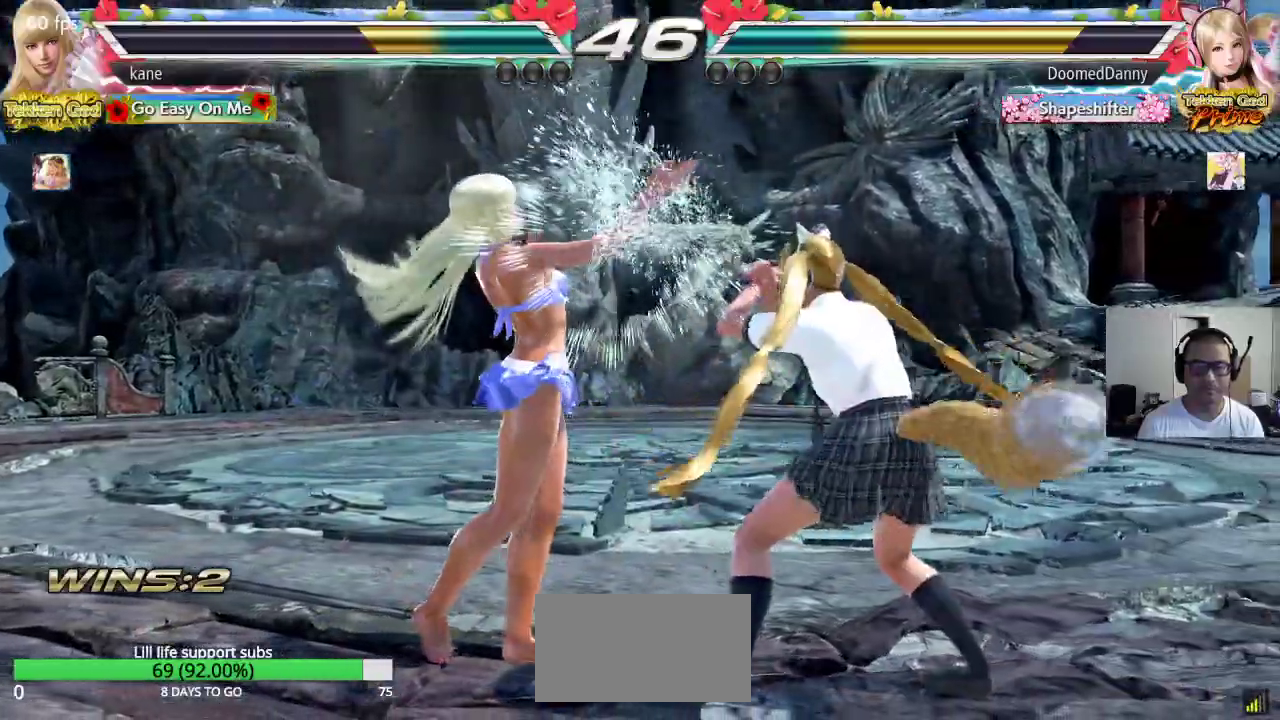
{"buttons": [], "left_stick": "center", "events": [[50, "left_stick", "center"], [117, "left_stick", "down"], [467, "left_stick", "center"]]}
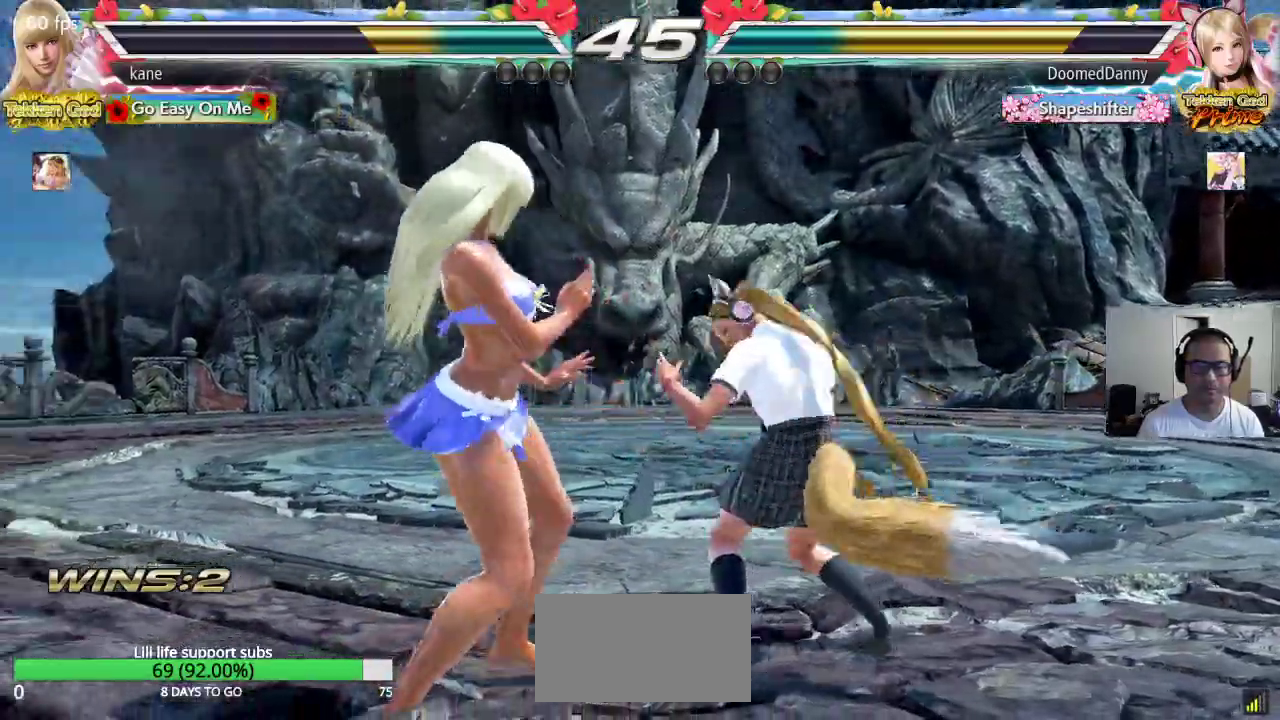
{"buttons": [], "left_stick": "left", "events": [[83, "left_stick", "left"]]}
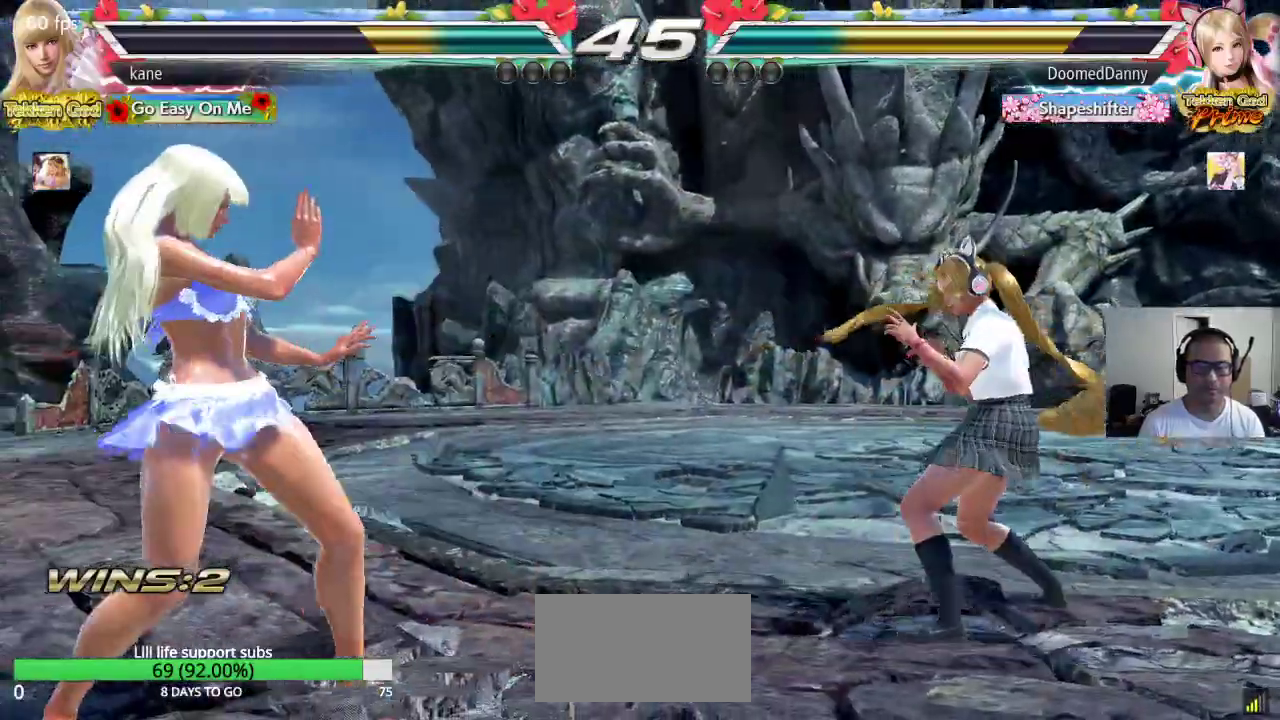
{"buttons": [], "left_stick": "center", "events": [[50, "left_stick", "center"], [100, "left_stick", "right"], [150, "left_stick", "center"], [200, "left_stick", "right"], [483, "left_stick", "center"]]}
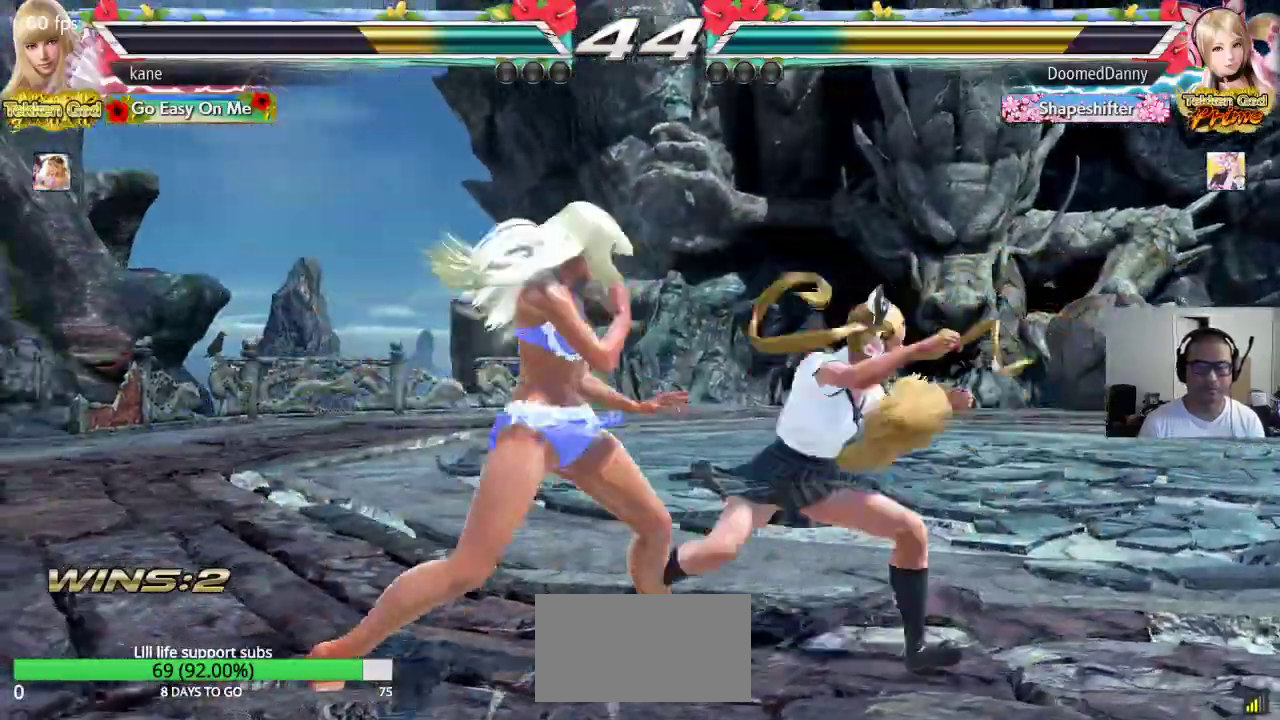
{"buttons": [], "left_stick": "center", "events": [[17, "left_stick", "left"], [383, "left_stick", "center"]]}
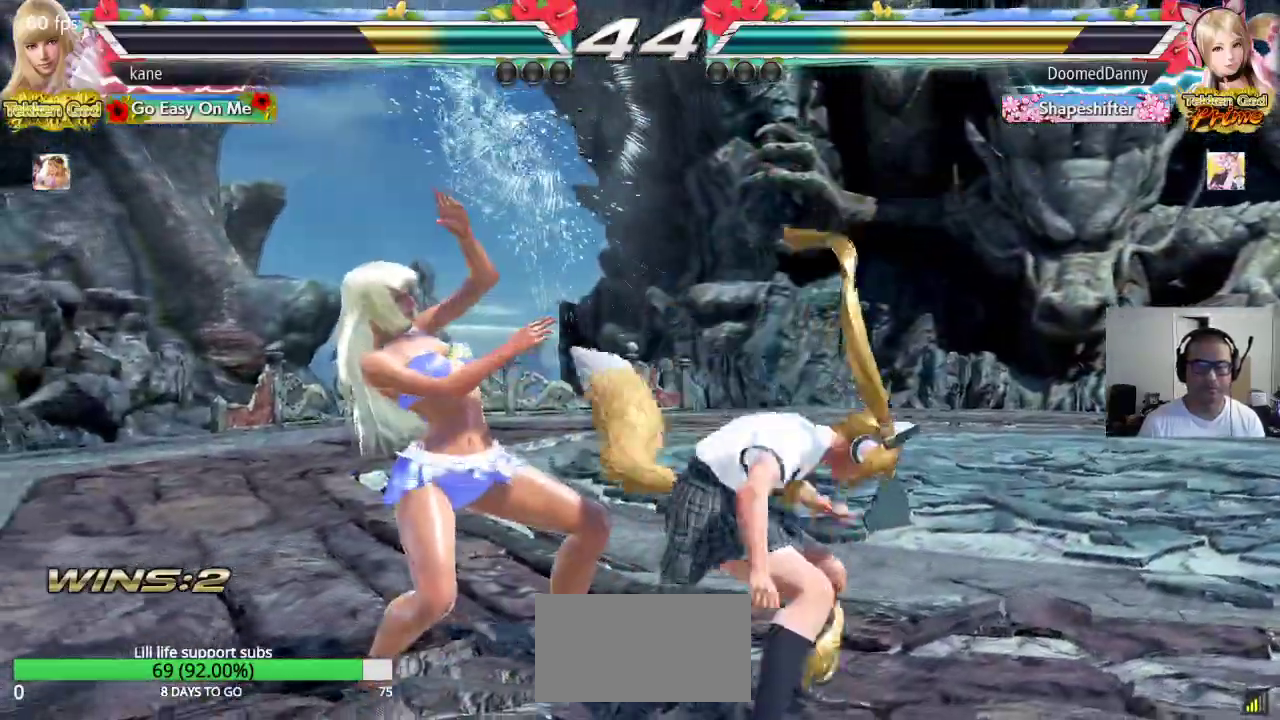
{"buttons": [], "left_stick": "left", "events": [[217, "left_stick", "left"], [300, "left_stick", "center"], [350, "left_stick", "left"]]}
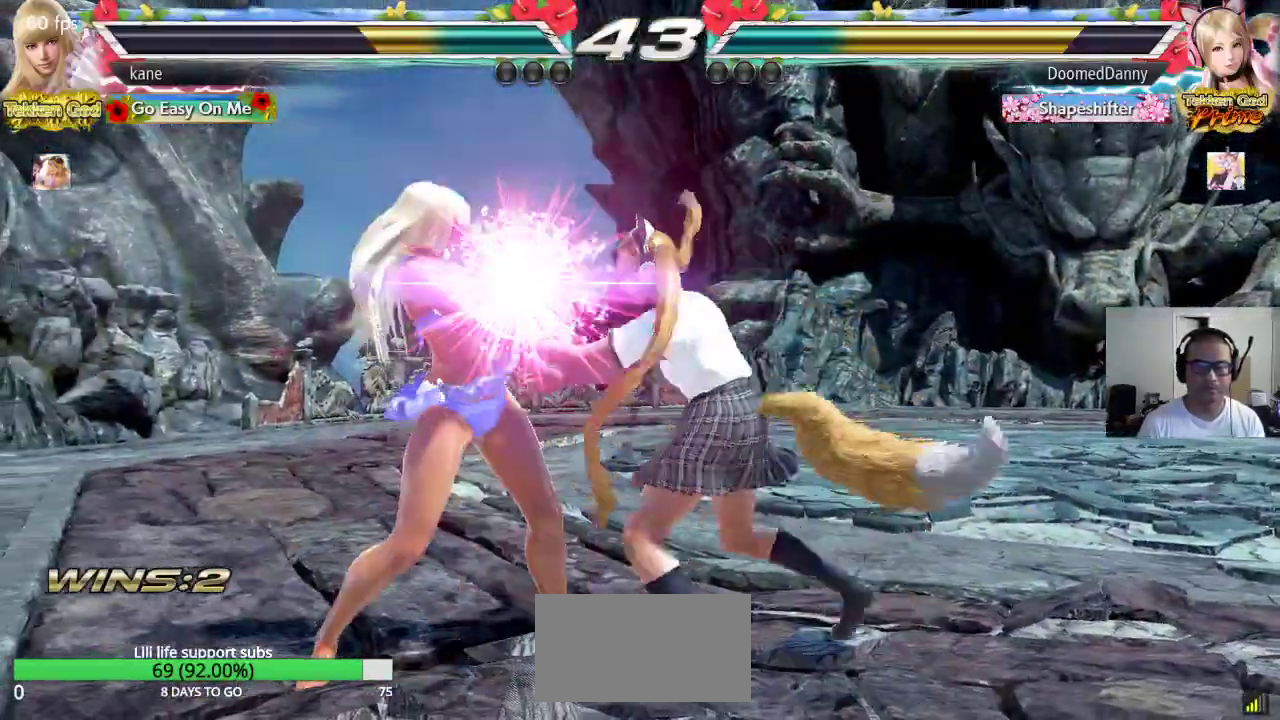
{"buttons": [], "left_stick": "center", "events": [[150, "left_stick", "center"], [183, "SQUARE", "down"], [267, "SQUARE", "up"]]}
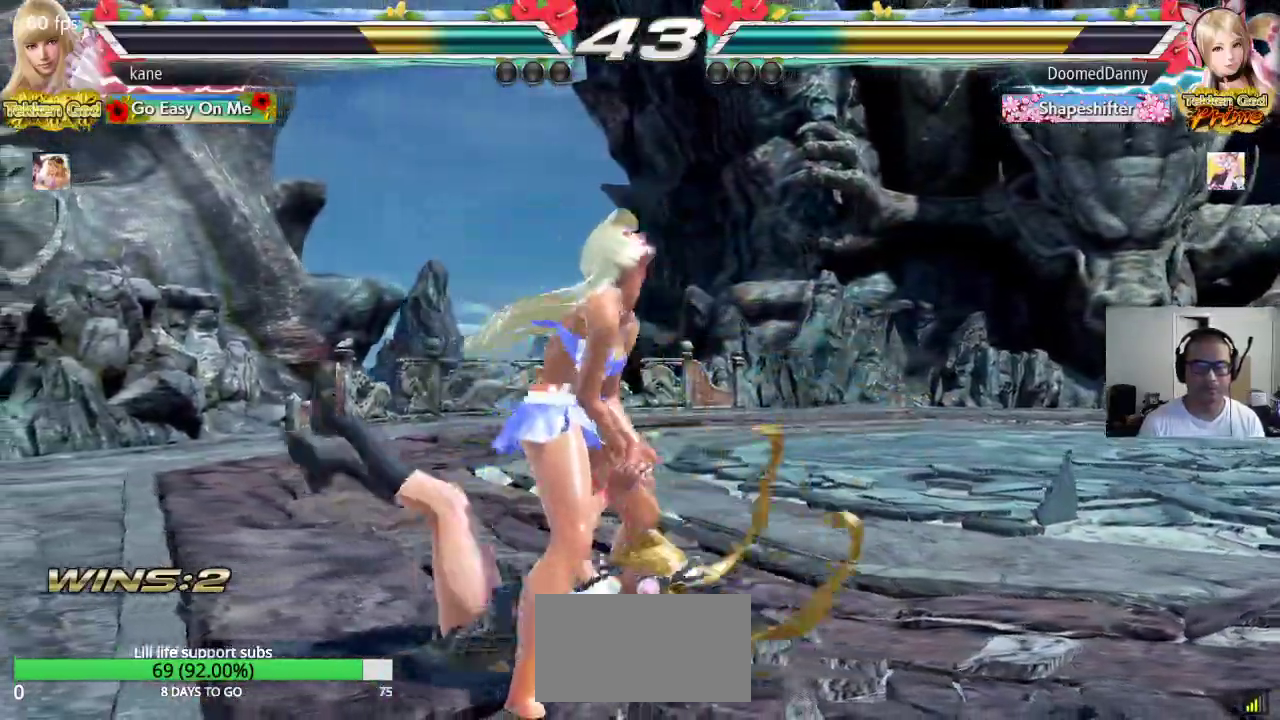
{"buttons": [], "left_stick": "center", "events": []}
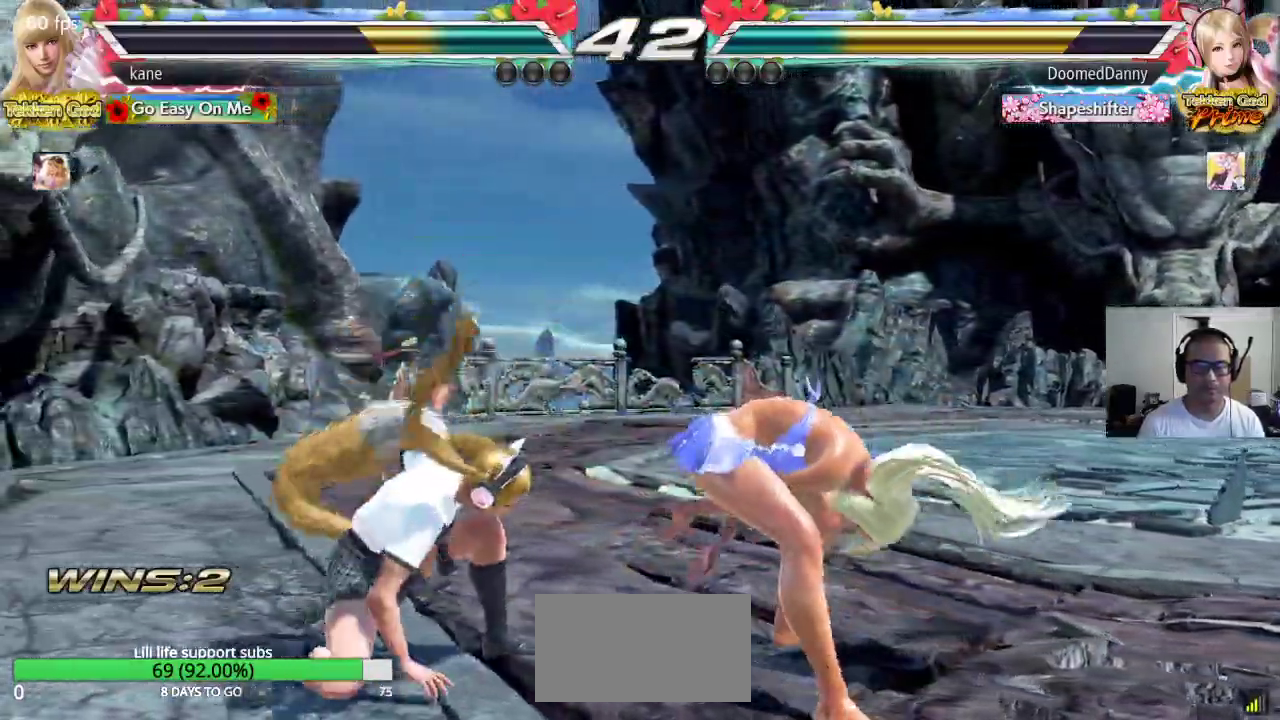
{"buttons": [], "left_stick": "center", "events": [[350, "CIRCLE", "down"], [350, "CROSS", "down"], [400, "CIRCLE", "up"], [433, "CIRCLE", "down"], [483, "CIRCLE", "up"], [483, "CROSS", "up"]]}
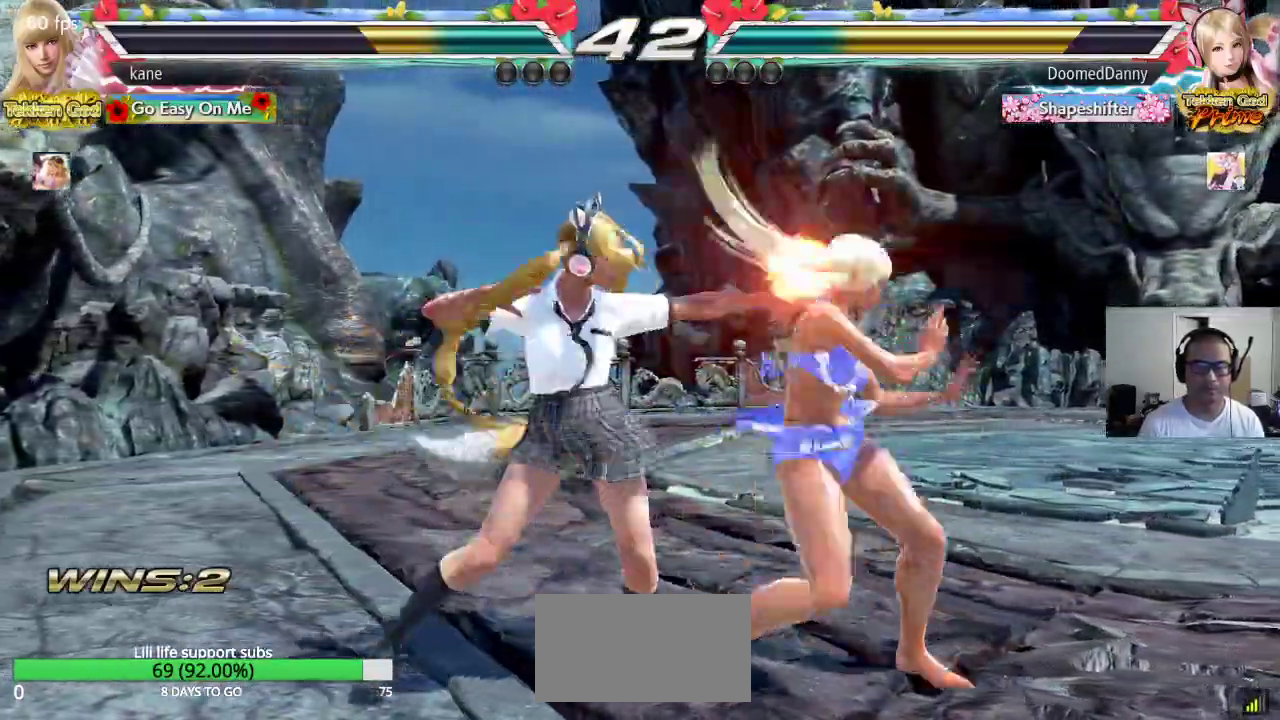
{"buttons": [], "left_stick": "right", "events": [[133, "TRIANGLE", "down"], [167, "TRIANGLE", "up"], [233, "TRIANGLE", "down"], [267, "TRIANGLE", "up"], [417, "left_stick", "right"]]}
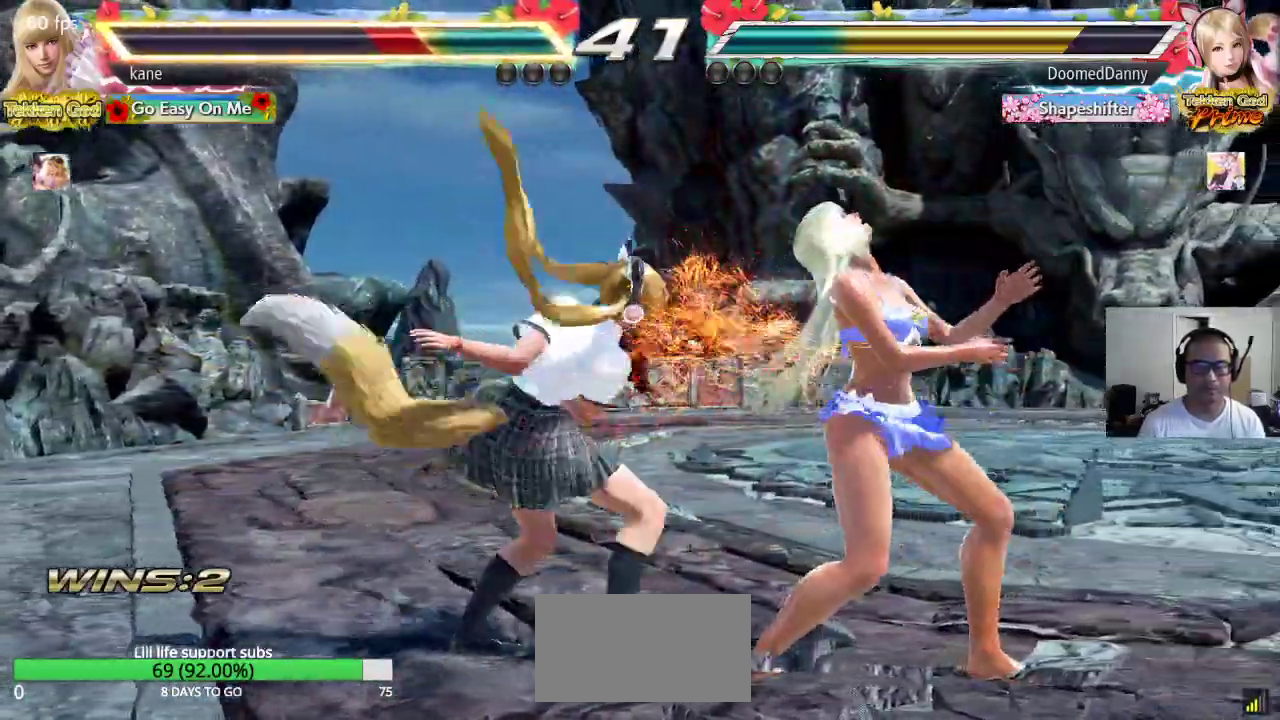
{"buttons": [], "left_stick": "center", "events": [[33, "left_stick", "down-right"], [383, "left_stick", "center"]]}
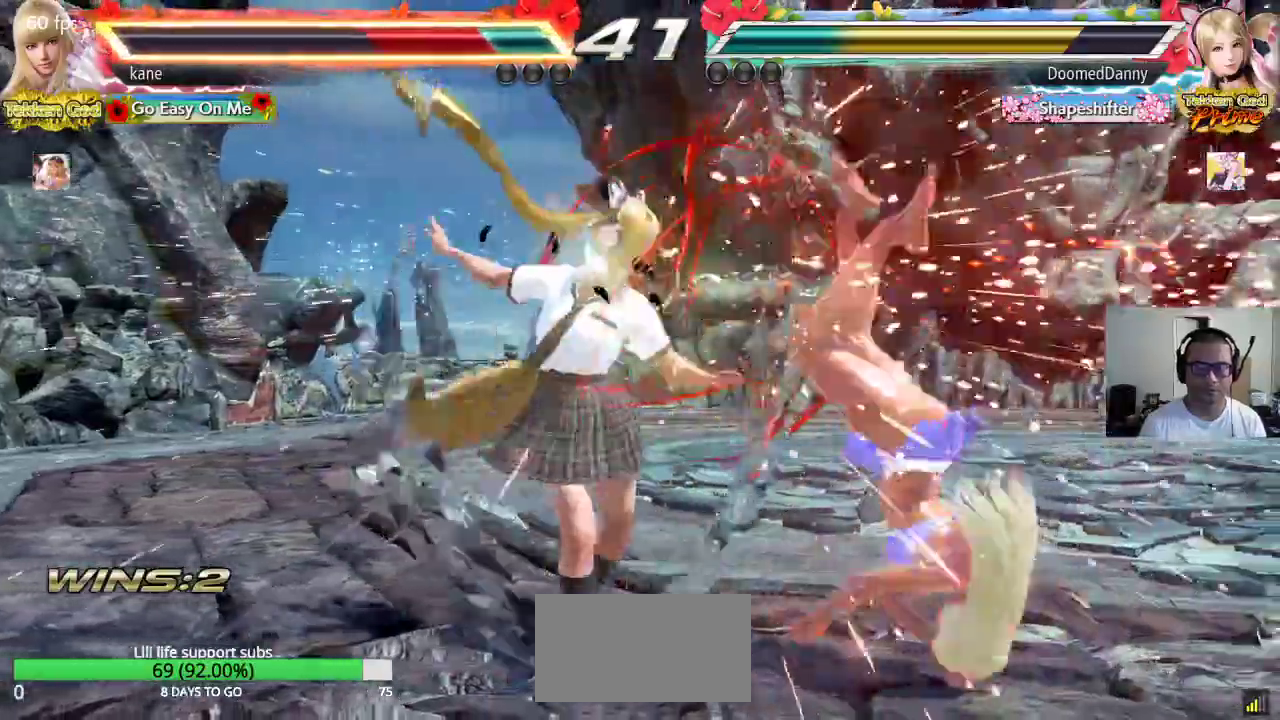
{"buttons": [], "left_stick": "center", "events": []}
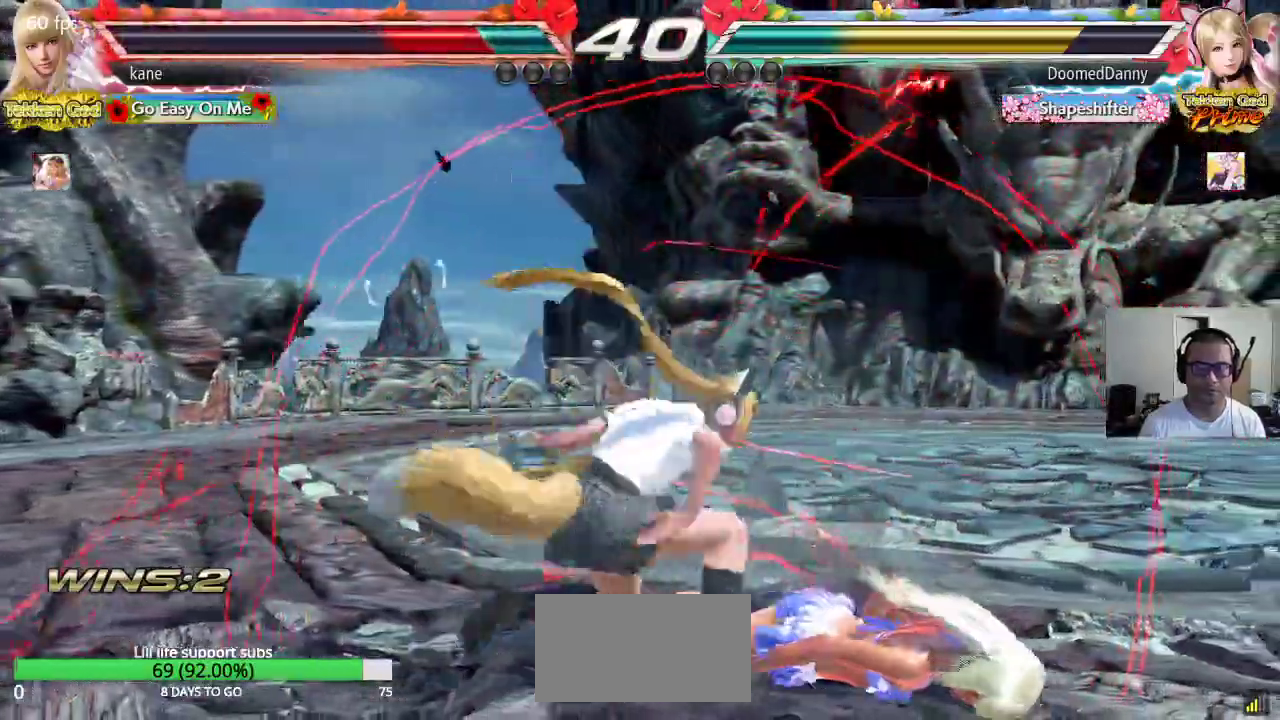
{"buttons": ["CROSS"], "left_stick": "center", "events": [[500, "CROSS", "down"]]}
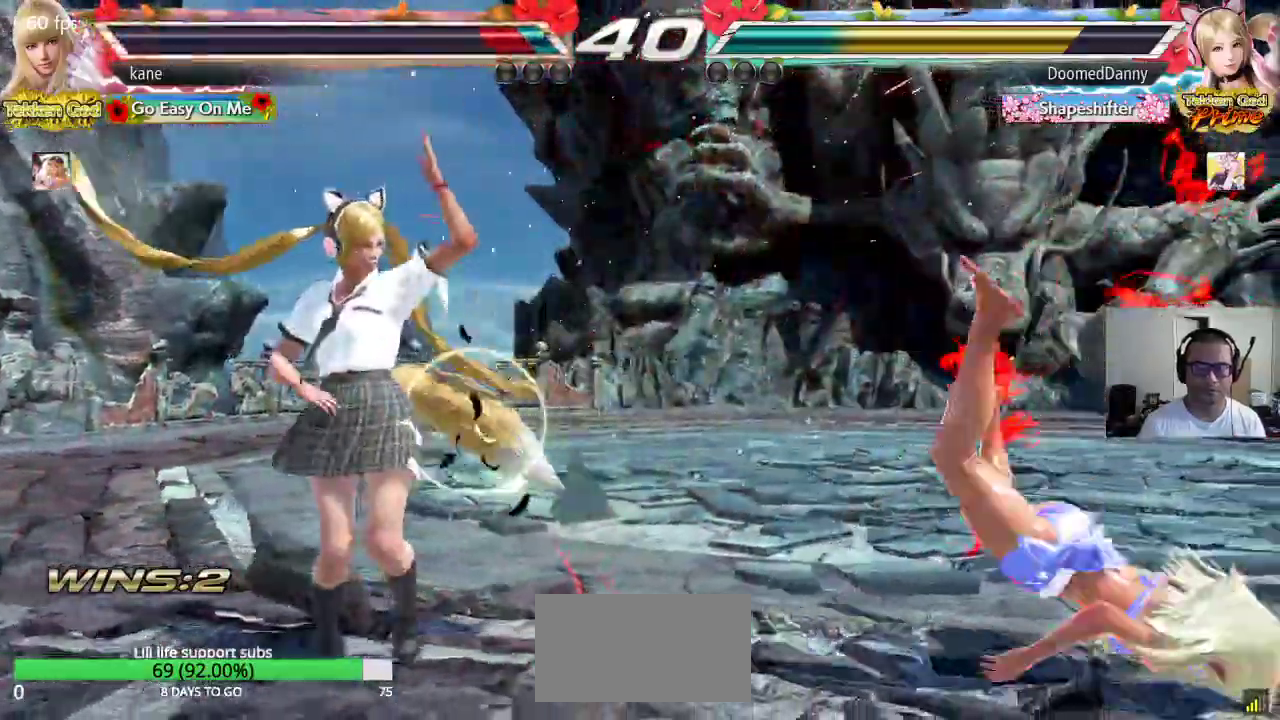
{"buttons": [], "left_stick": "center", "events": [[50, "CIRCLE", "down"], [50, "CROSS", "up"], [100, "CIRCLE", "up"], [133, "CROSS", "down"], [183, "CIRCLE", "down"], [200, "CROSS", "up"], [267, "CIRCLE", "up"]]}
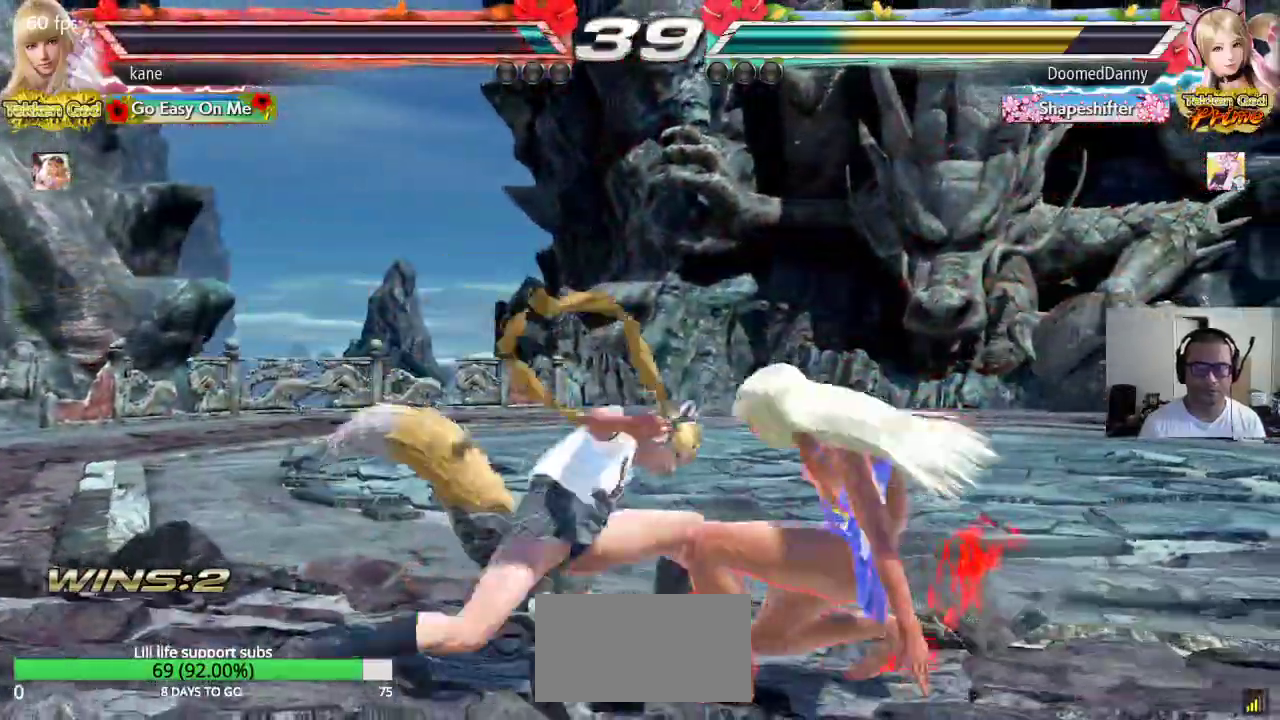
{"buttons": [], "left_stick": "right", "events": [[33, "left_stick", "down-right"], [383, "left_stick", "center"], [483, "left_stick", "right"]]}
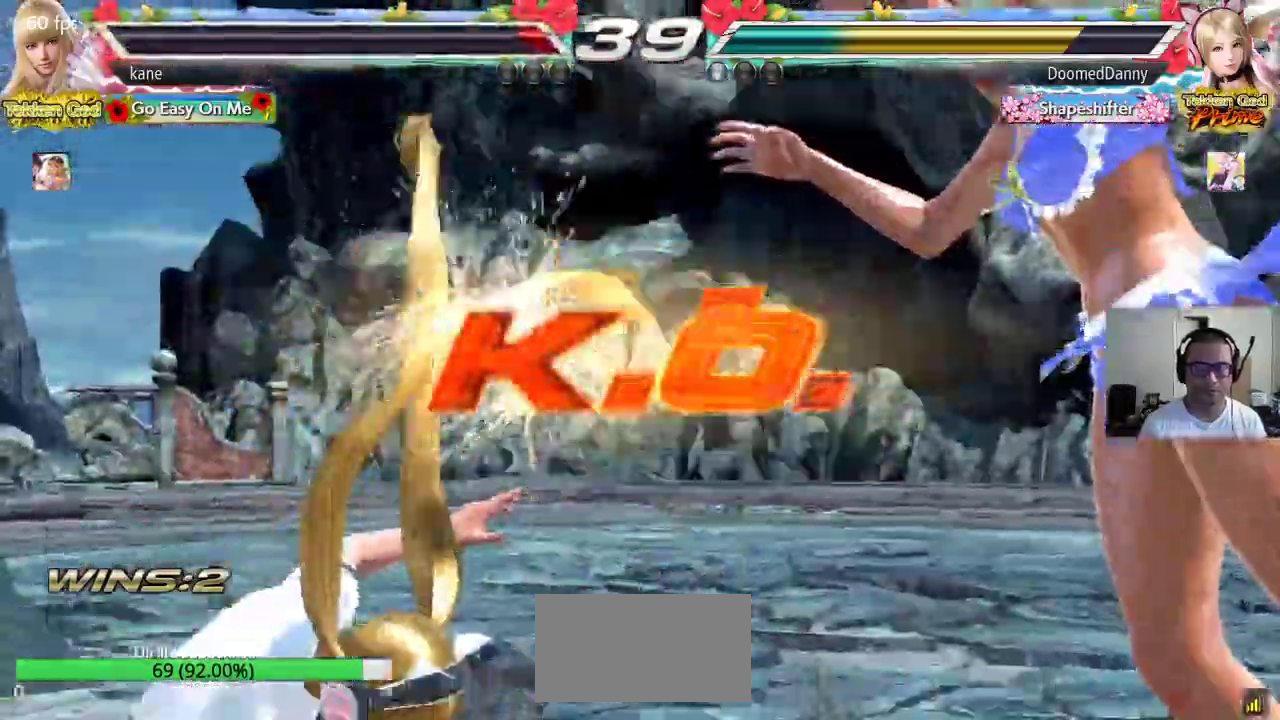
{"buttons": ["TRIANGLE"], "left_stick": "center", "events": [[67, "left_stick", "center"], [133, "left_stick", "right"], [250, "left_stick", "center"], [400, "CROSS", "down"], [433, "TRIANGLE", "down"], [483, "CROSS", "up"]]}
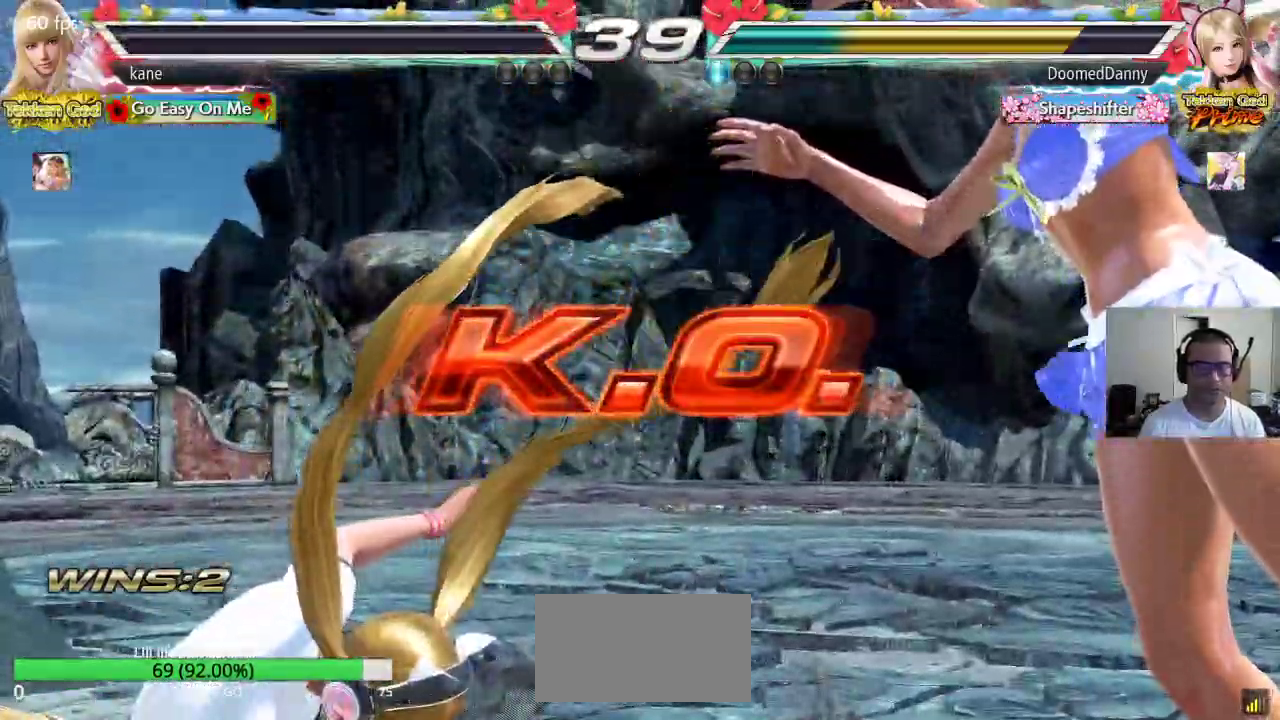
{"buttons": [], "left_stick": "center", "events": [[17, "TRIANGLE", "up"], [33, "SQUARE", "down"], [50, "CROSS", "down"], [83, "TRIANGLE", "down"], [117, "CROSS", "up"], [117, "SQUARE", "up"], [167, "TRIANGLE", "up"], [183, "SQUARE", "down"], [200, "CROSS", "down"], [250, "TRIANGLE", "down"], [283, "CROSS", "up"], [300, "SQUARE", "up"], [333, "TRIANGLE", "up"], [350, "CROSS", "down"], [350, "SQUARE", "down"], [417, "SQUARE", "up"], [417, "TRIANGLE", "down"], [433, "CROSS", "up"], [500, "TRIANGLE", "up"]]}
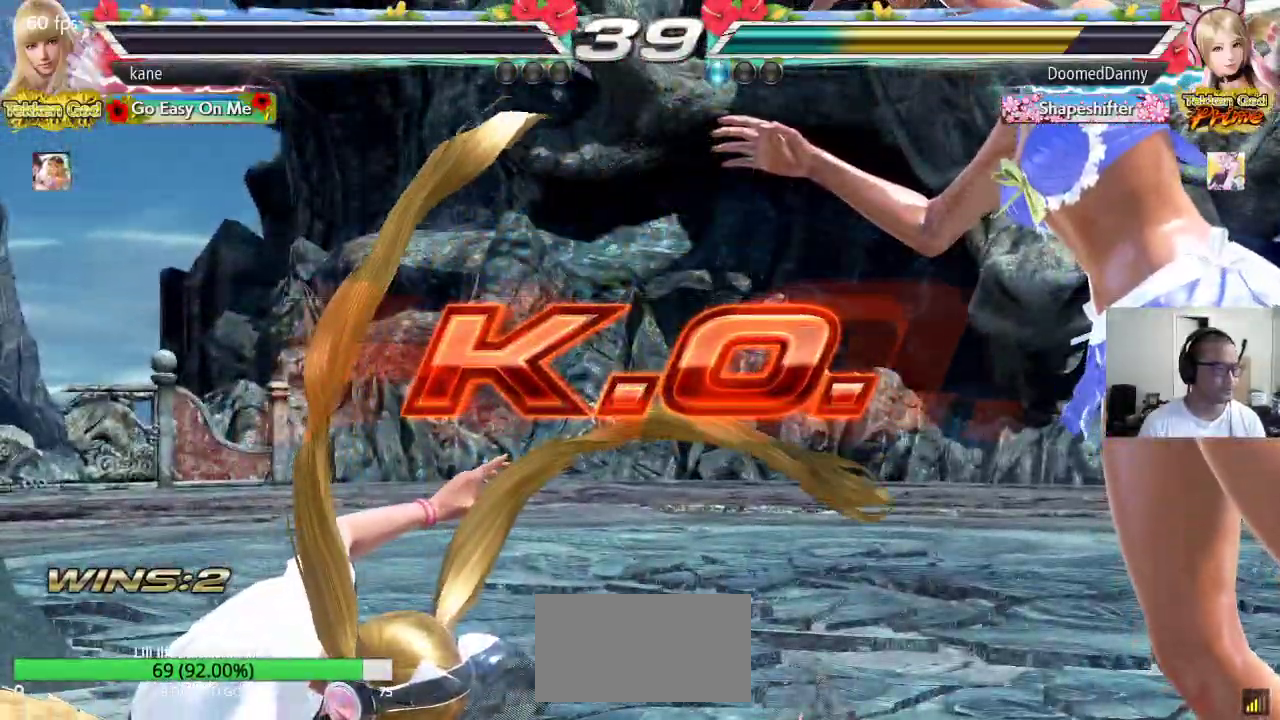
{"buttons": [], "left_stick": "center", "events": [[17, "CROSS", "down"], [33, "SQUARE", "down"], [83, "TRIANGLE", "down"], [100, "CROSS", "up"], [117, "SQUARE", "up"], [217, "SQUARE", "down"], [267, "SQUARE", "up"], [300, "TRIANGLE", "up"]]}